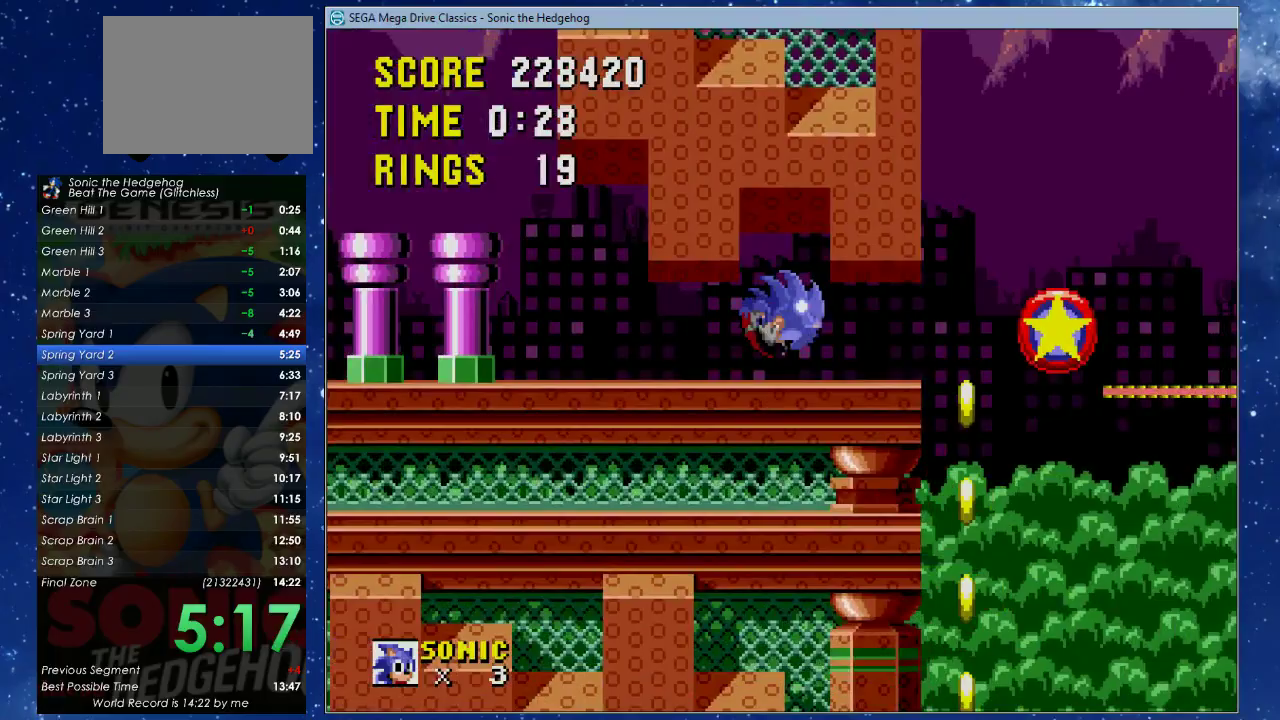
Gameplay with a controller (Xbox layout); each line is a JSON object with the inputs held at the frame after it. "events" lists button and stick changes between this image and that frame as [ms after this image, input, new state], when the widget could be followed in between. Not read: R3 START right_stick.
{"buttons": ["DPAD_RIGHT"], "left_stick": "center", "events": []}
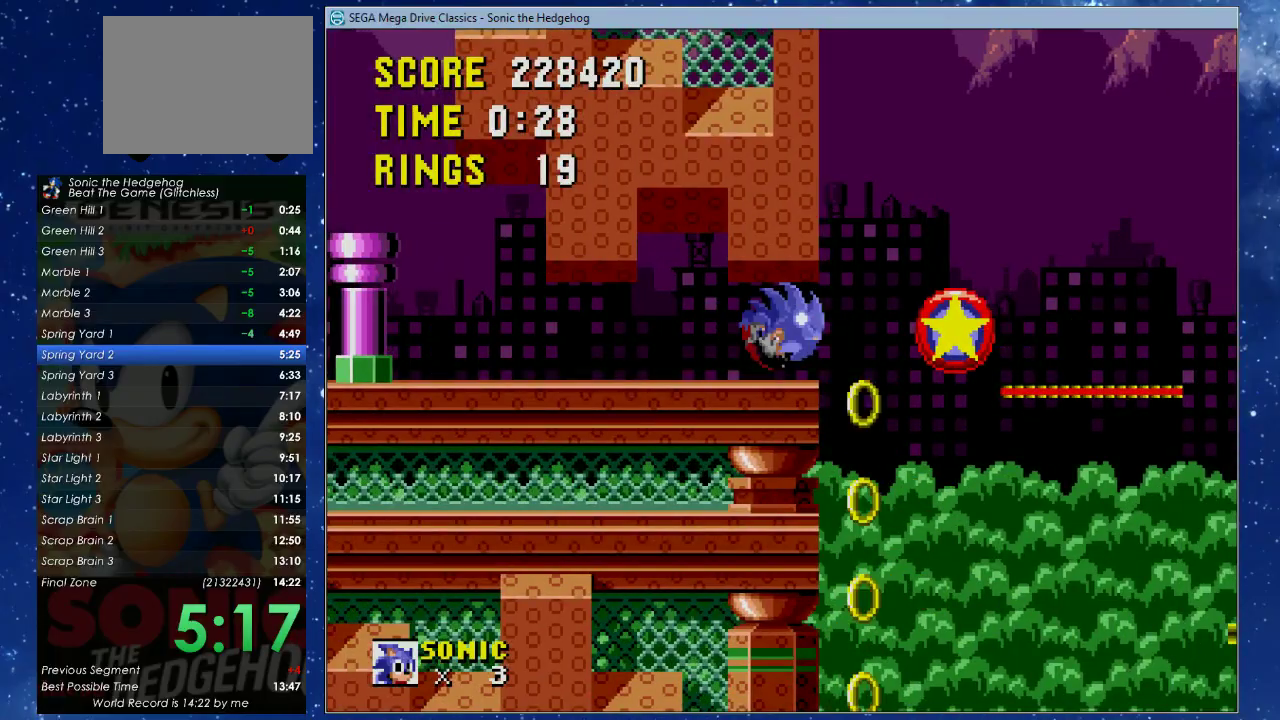
{"buttons": ["DPAD_UP", "DPAD_RIGHT"], "left_stick": "center", "events": [[500, "DPAD_UP", "down"]]}
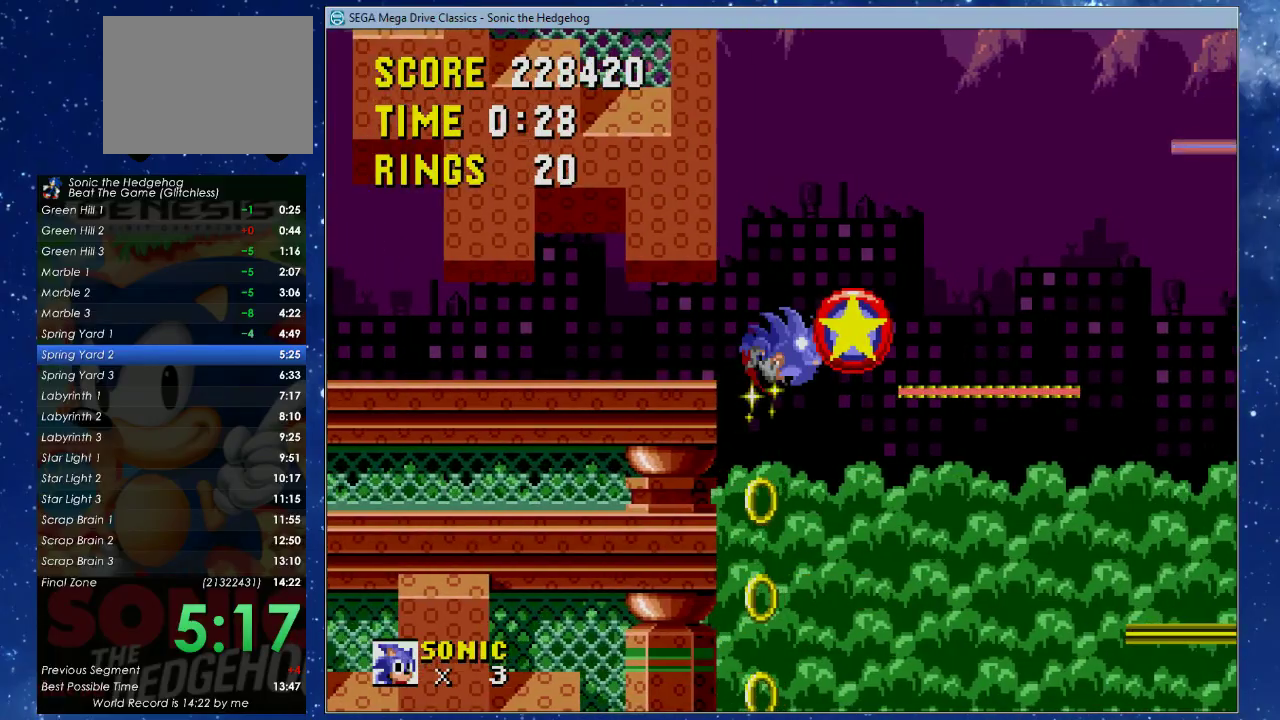
{"buttons": ["DPAD_LEFT"], "left_stick": "center", "events": [[33, "DPAD_LEFT", "down"], [33, "DPAD_RIGHT", "up"], [33, "DPAD_UP", "up"]]}
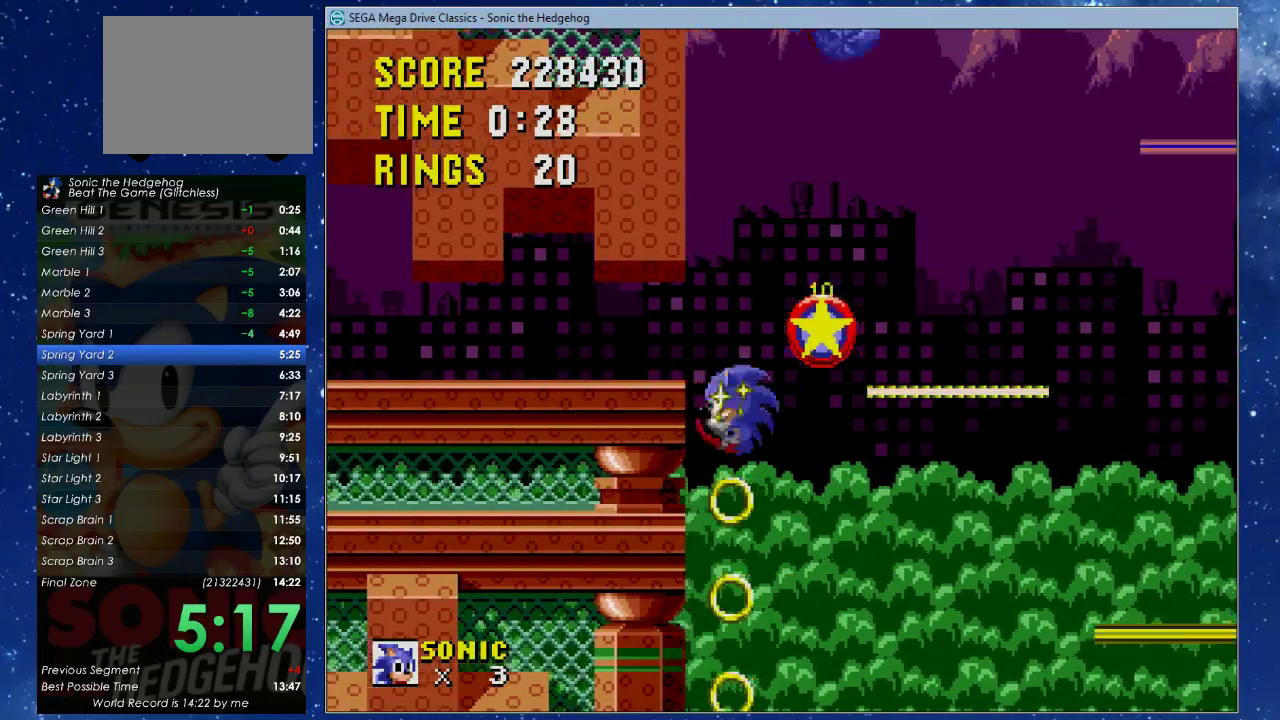
{"buttons": ["DPAD_DOWN"], "left_stick": "center", "events": [[33, "DPAD_DOWN", "down"], [67, "DPAD_LEFT", "up"]]}
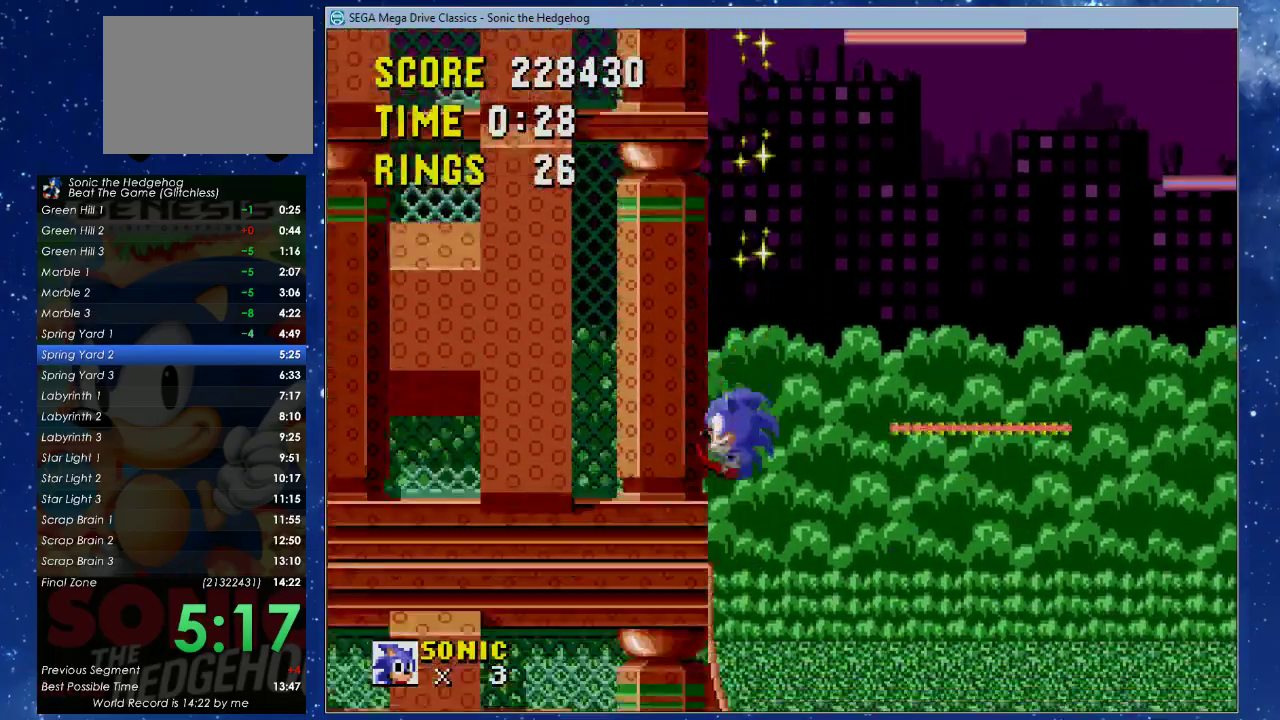
{"buttons": ["DPAD_DOWN"], "left_stick": "center", "events": []}
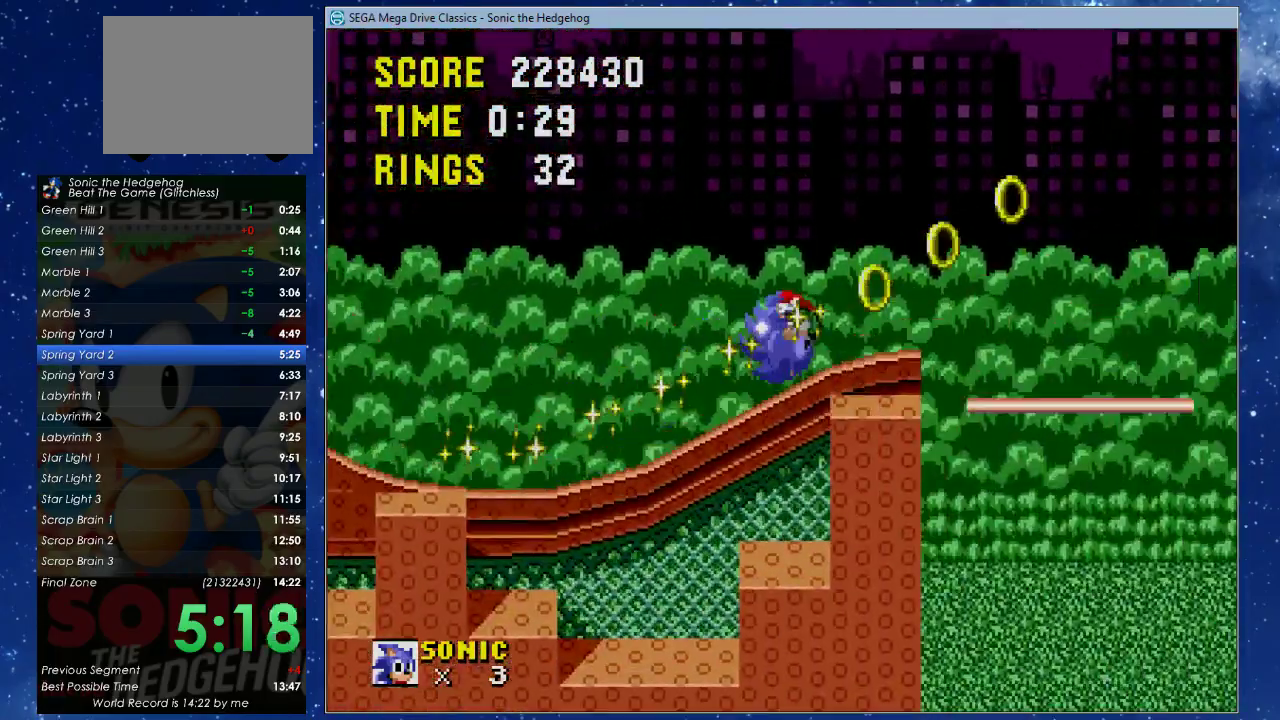
{"buttons": ["X", "DPAD_DOWN"], "left_stick": "center", "events": [[200, "X", "down"]]}
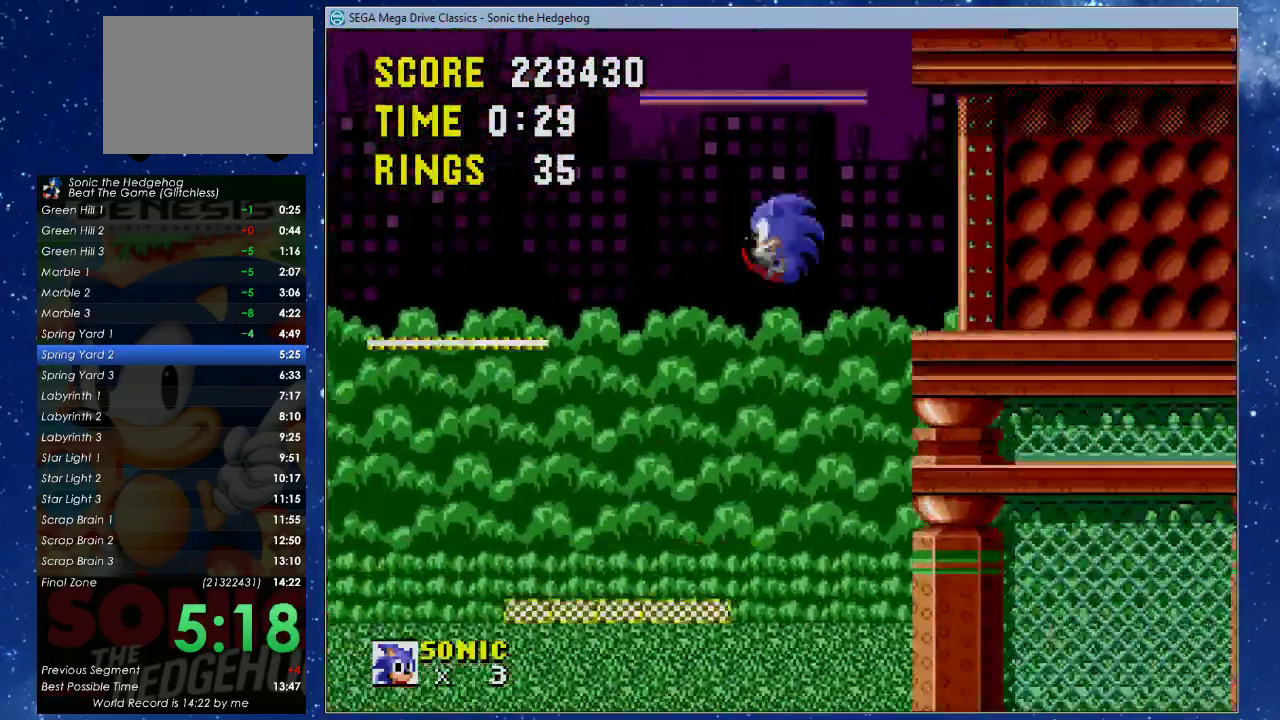
{"buttons": [], "left_stick": "center", "events": [[333, "X", "up"], [467, "DPAD_DOWN", "up"]]}